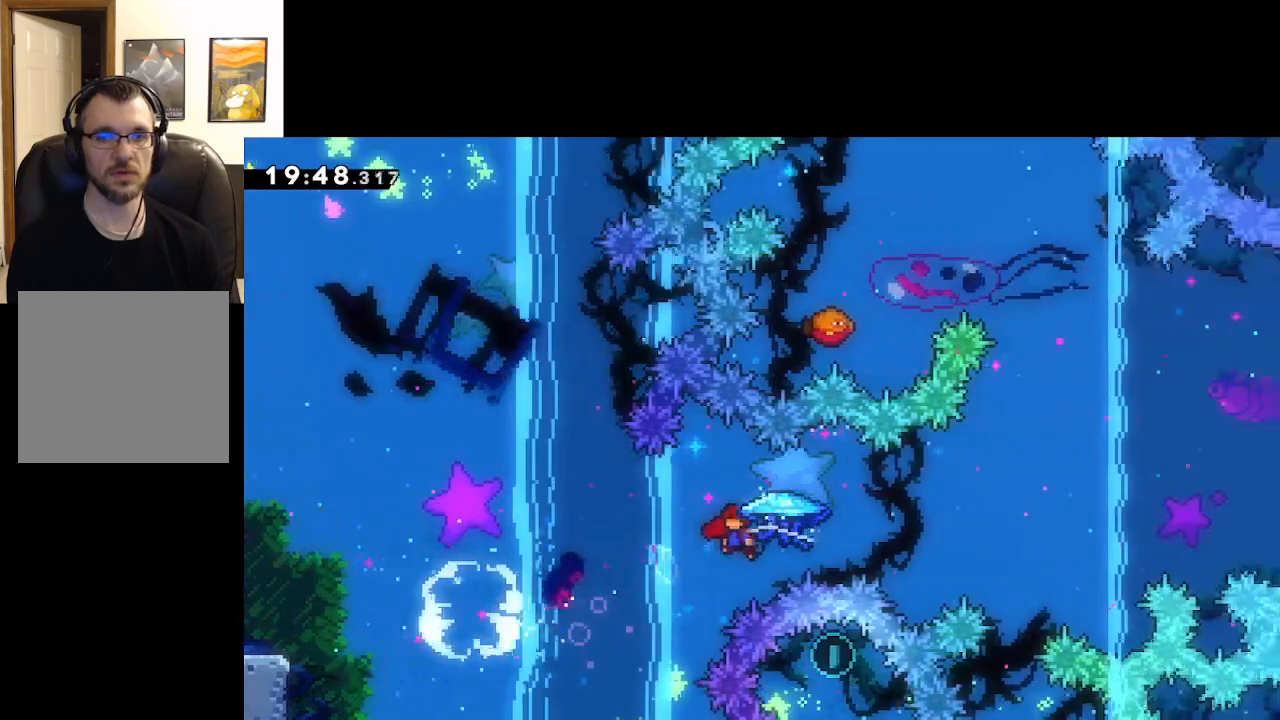
Gameplay with a controller (Xbox layout); each line is a JSON object with the inputs held at the frame after it. "events" lists button and stick changes between this image and that frame as [ms after this image, input, new state], when the widget could be followed in between.
{"buttons": ["A", "L2"], "left_stick": "left", "right_stick": "center", "events": []}
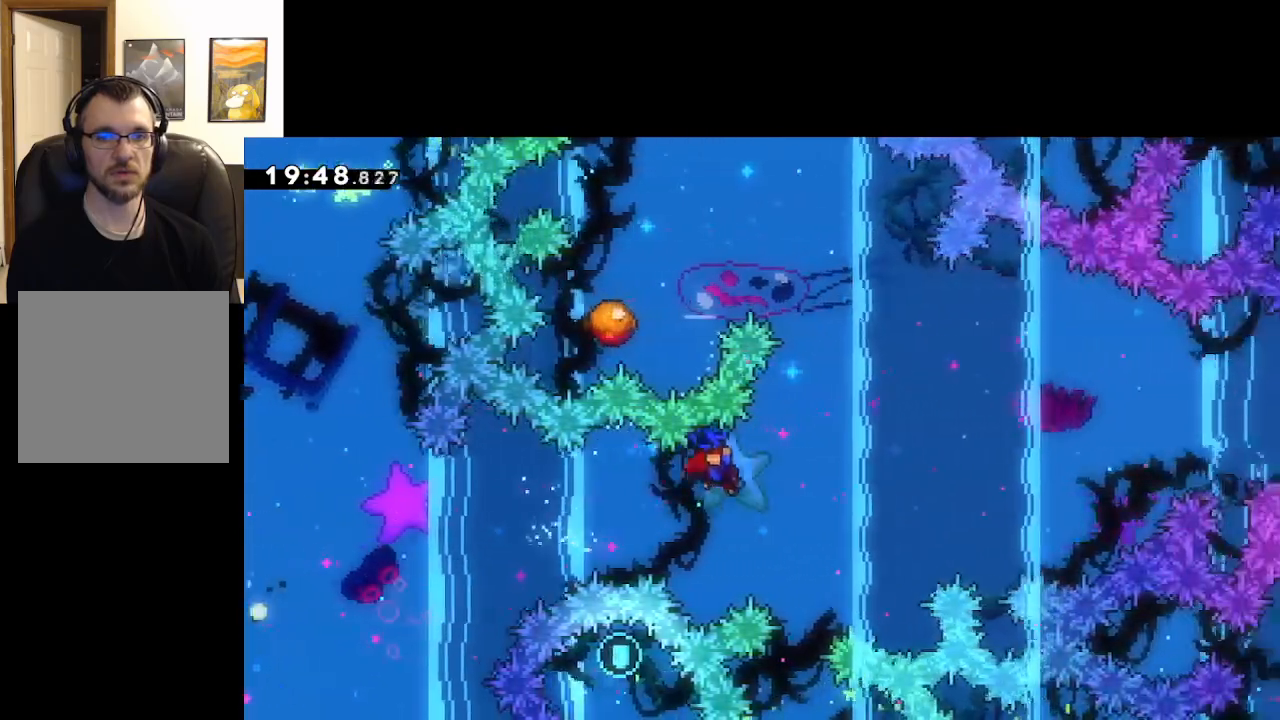
{"buttons": ["A", "L2"], "left_stick": "left", "right_stick": "center", "events": []}
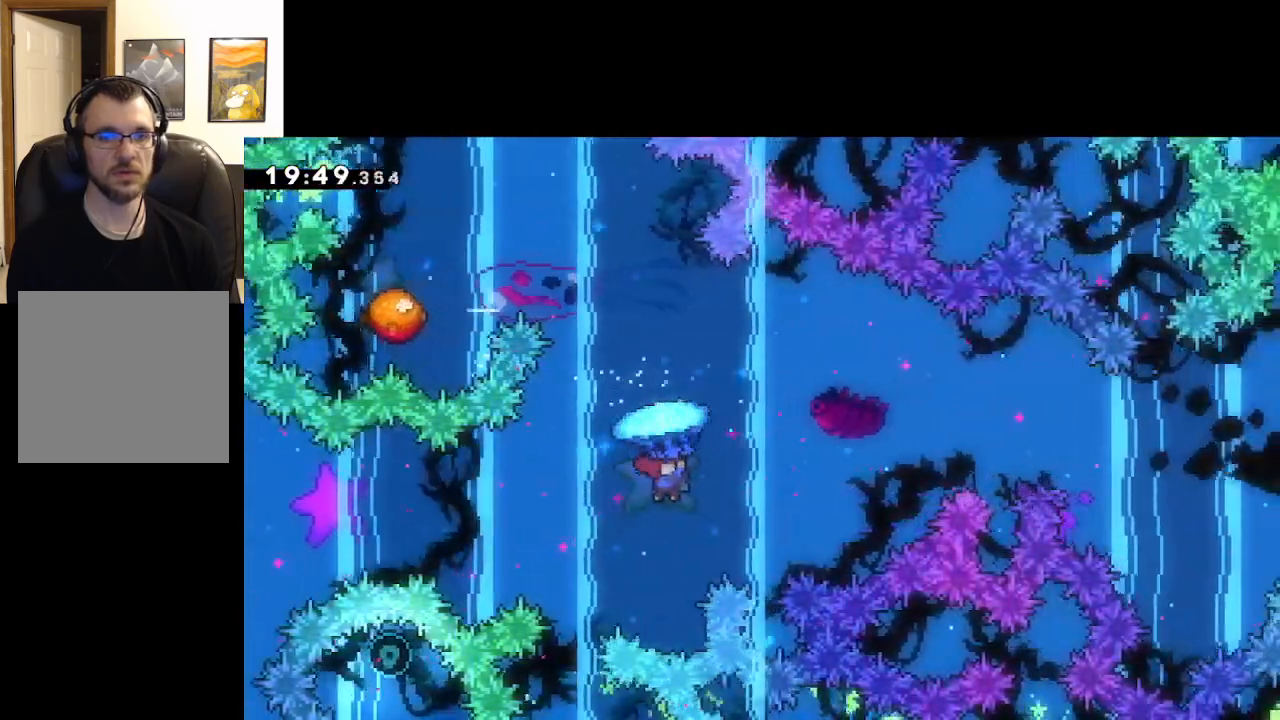
{"buttons": ["A"], "left_stick": "down", "right_stick": "center", "events": [[467, "left_stick", "down"], [483, "L2", "up"]]}
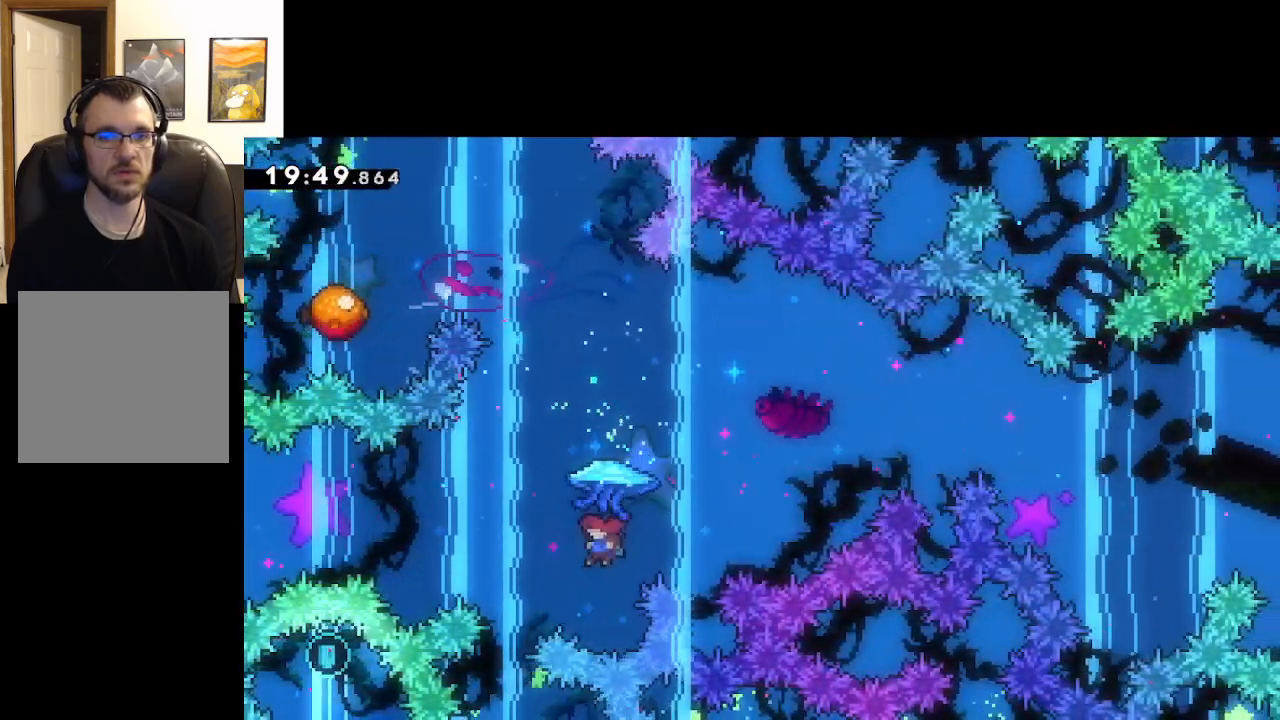
{"buttons": ["A", "X", "L2"], "left_stick": "up-left", "right_stick": "center", "events": [[117, "left_stick", "up"], [217, "X", "down"], [317, "L2", "down"], [500, "left_stick", "up-left"]]}
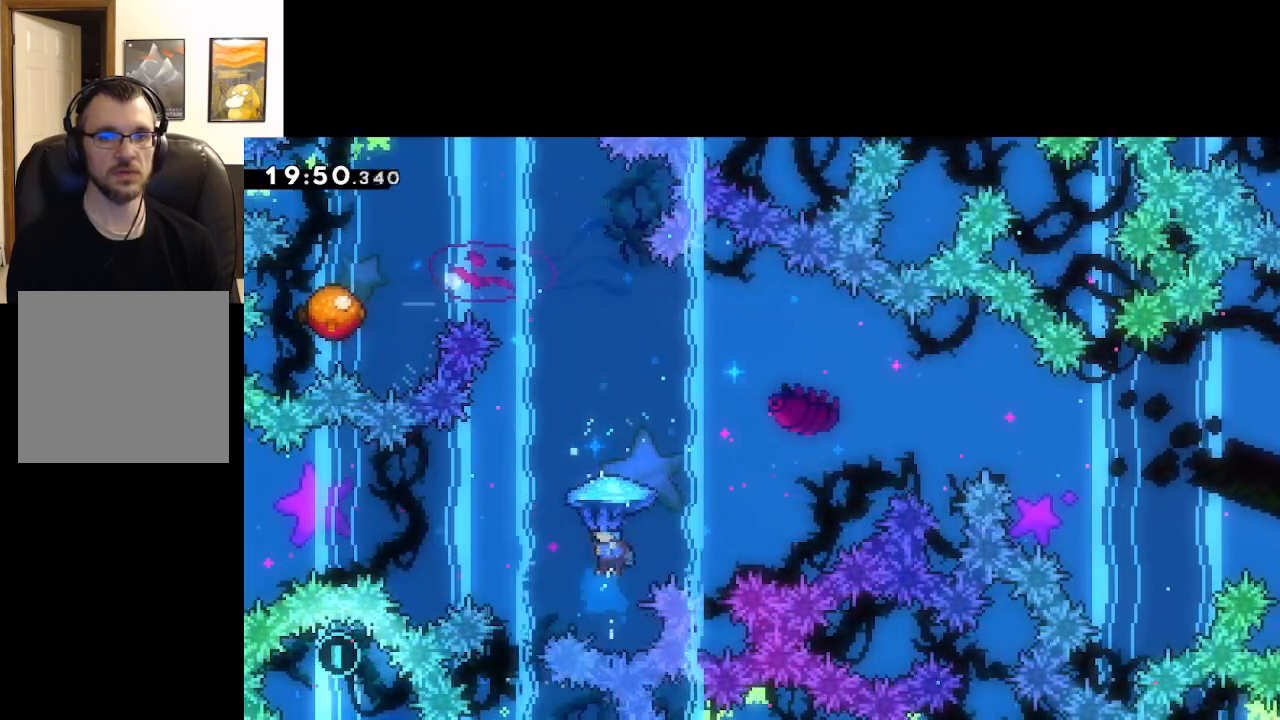
{"buttons": ["A", "L2"], "left_stick": "center", "right_stick": "center", "events": [[100, "X", "up"], [483, "left_stick", "center"]]}
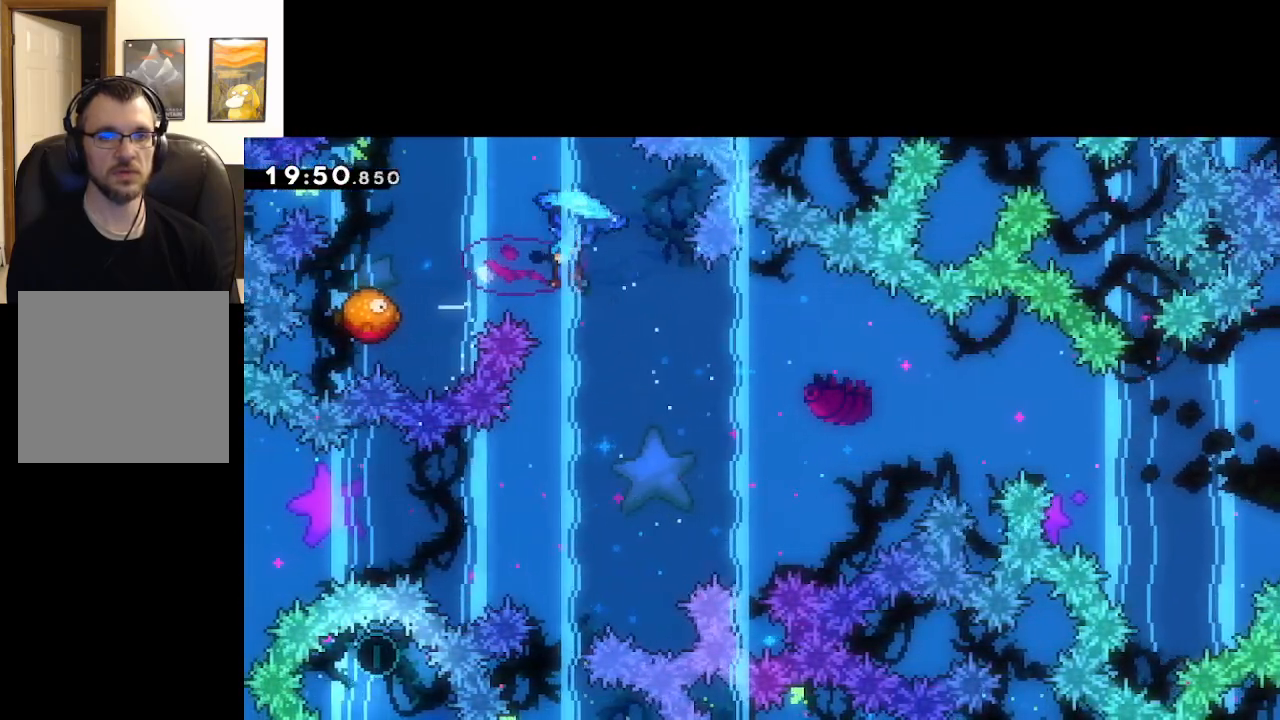
{"buttons": ["A", "L2"], "left_stick": "left", "right_stick": "center", "events": [[333, "left_stick", "left"]]}
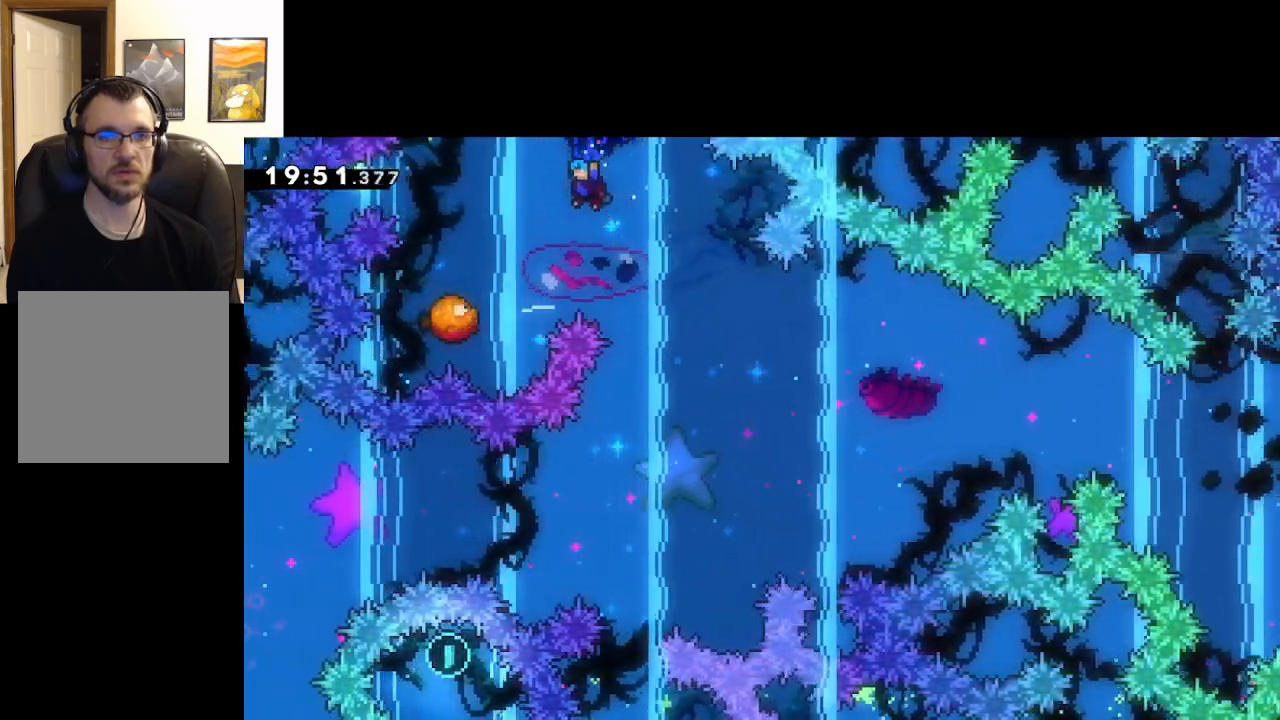
{"buttons": ["A", "L2"], "left_stick": "left", "right_stick": "center", "events": [[133, "left_stick", "center"], [417, "left_stick", "left"]]}
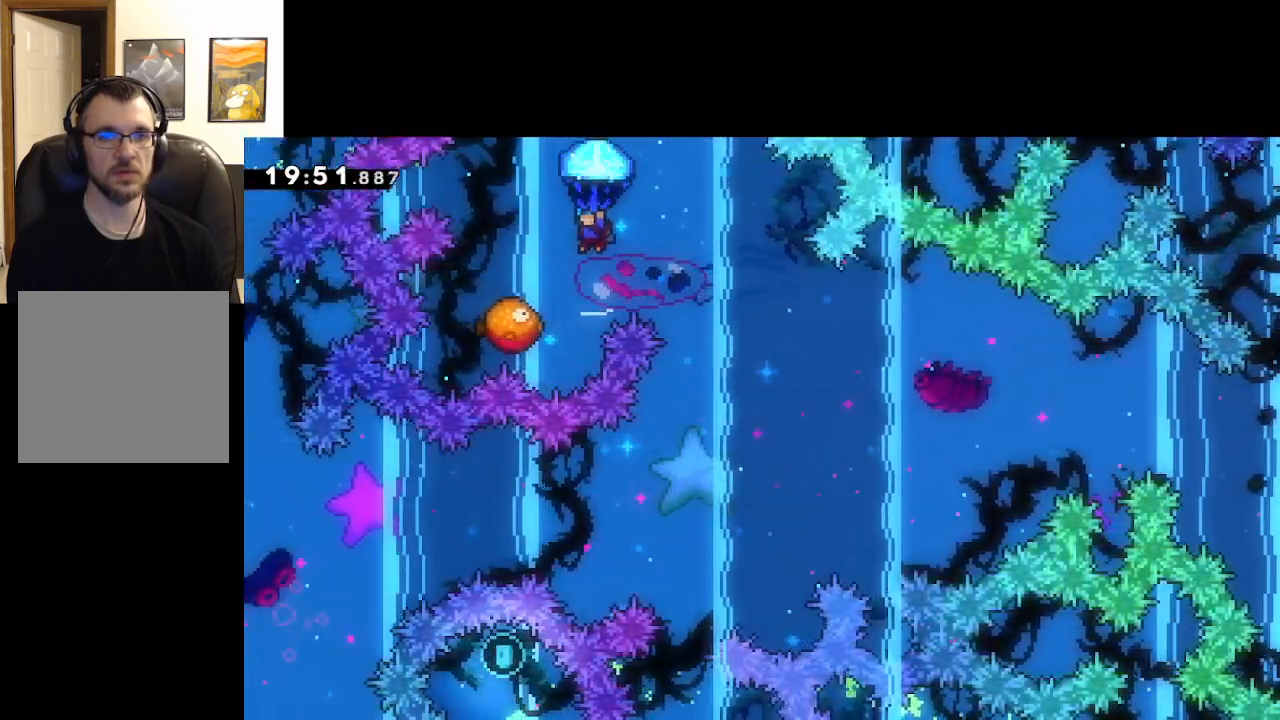
{"buttons": ["A", "L2"], "left_stick": "right", "right_stick": "center", "events": [[233, "left_stick", "center"], [433, "left_stick", "right"]]}
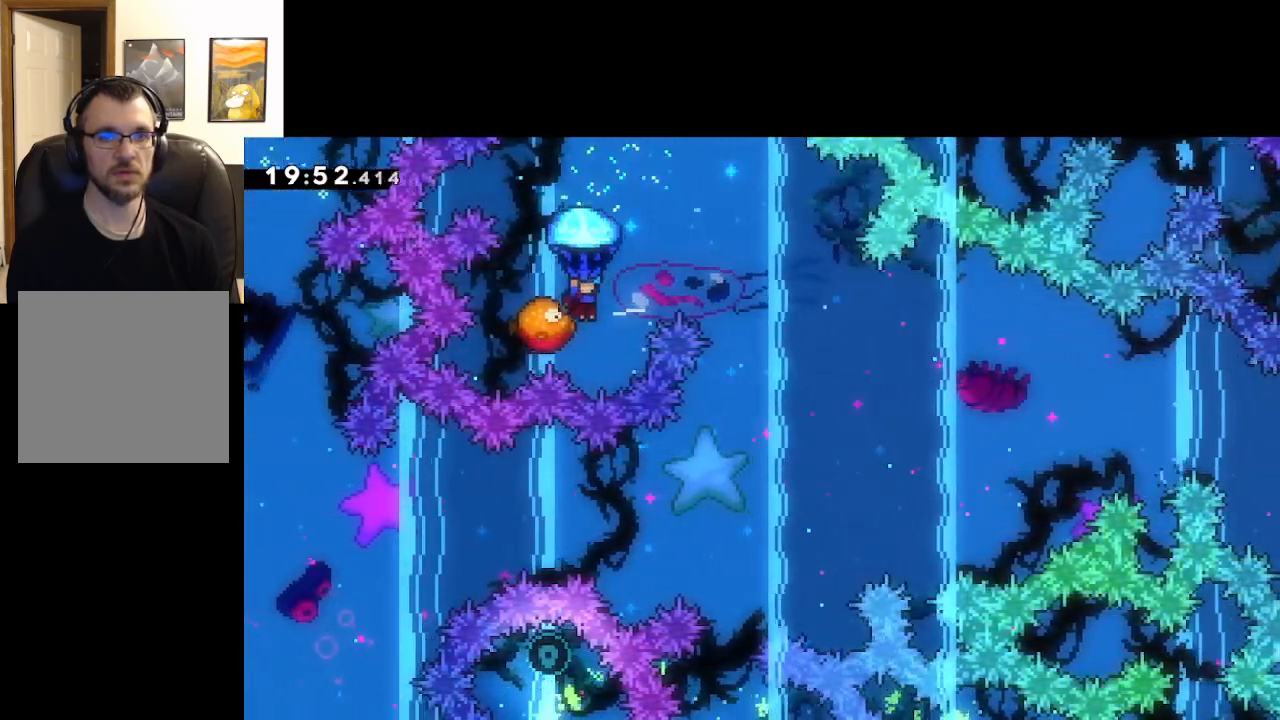
{"buttons": ["A", "L2"], "left_stick": "up-left", "right_stick": "center", "events": [[233, "left_stick", "center"], [417, "left_stick", "up-left"]]}
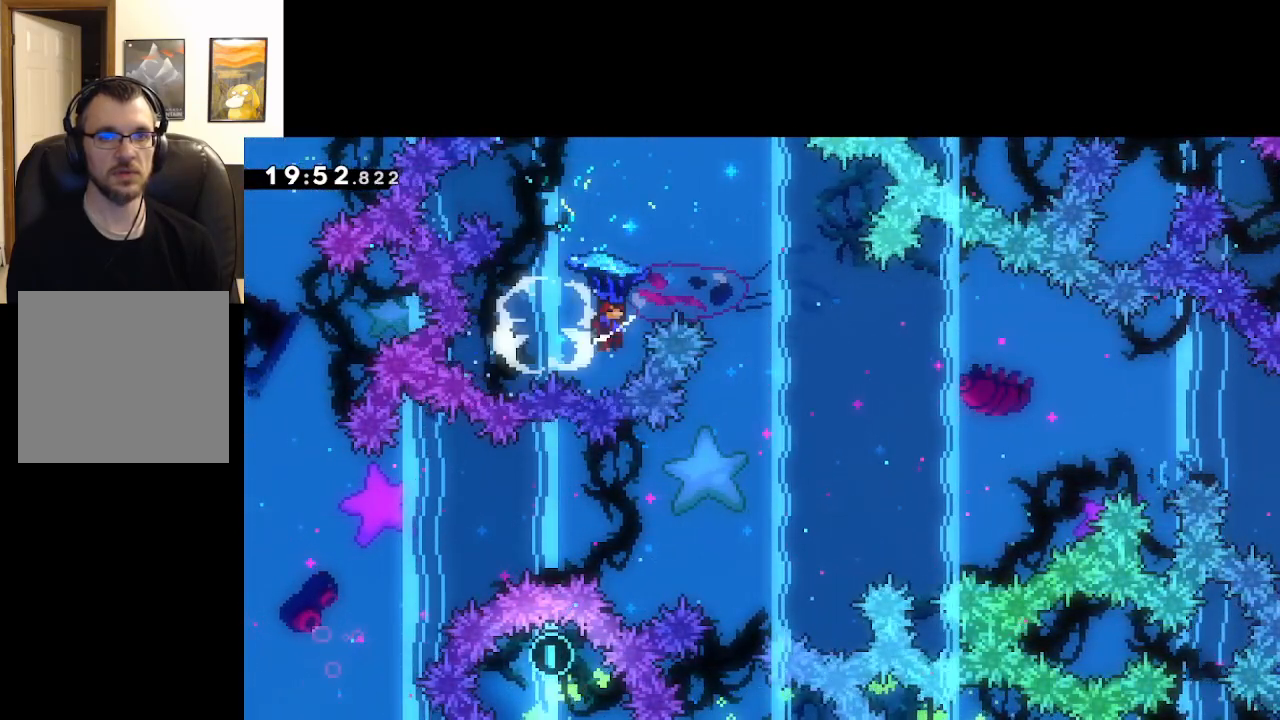
{"buttons": ["L2"], "left_stick": "left", "right_stick": "center", "events": [[33, "left_stick", "center"], [167, "left_stick", "left"], [450, "A", "up"]]}
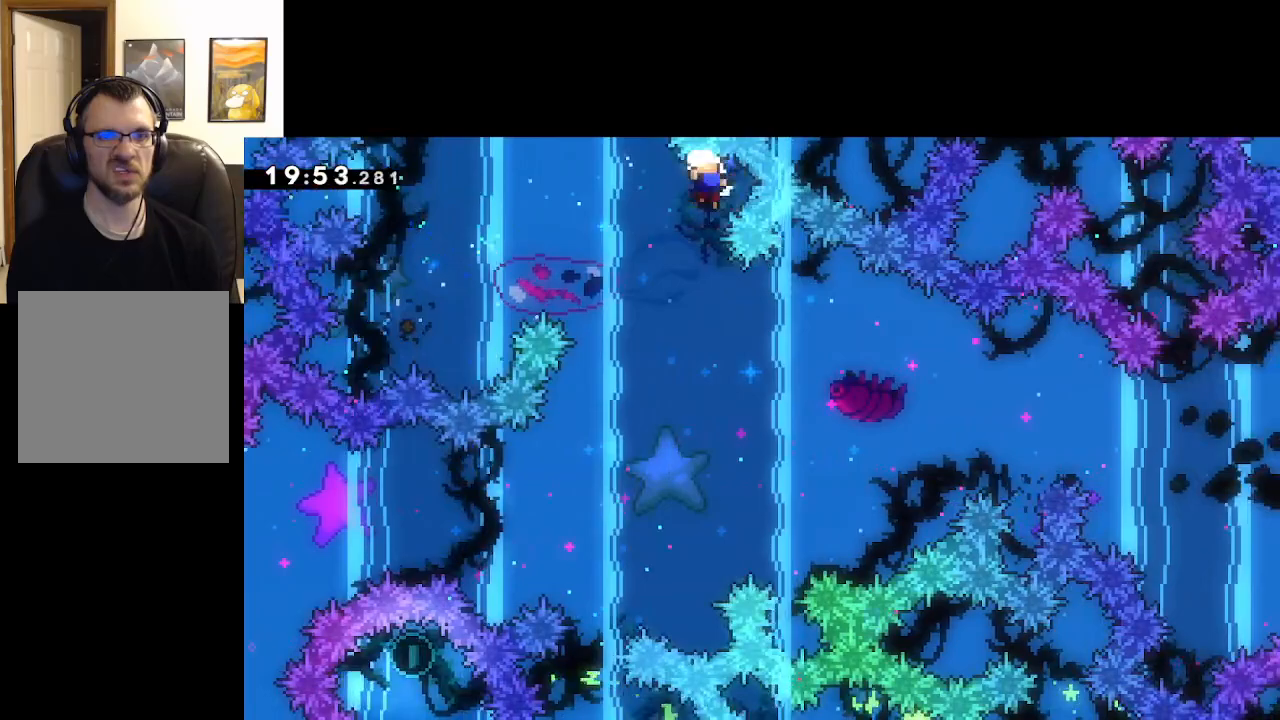
{"buttons": ["A"], "left_stick": "center", "right_stick": "center", "events": [[50, "L2", "up"], [117, "START", "down"], [117, "left_stick", "center"], [217, "START", "up"], [417, "A", "down"]]}
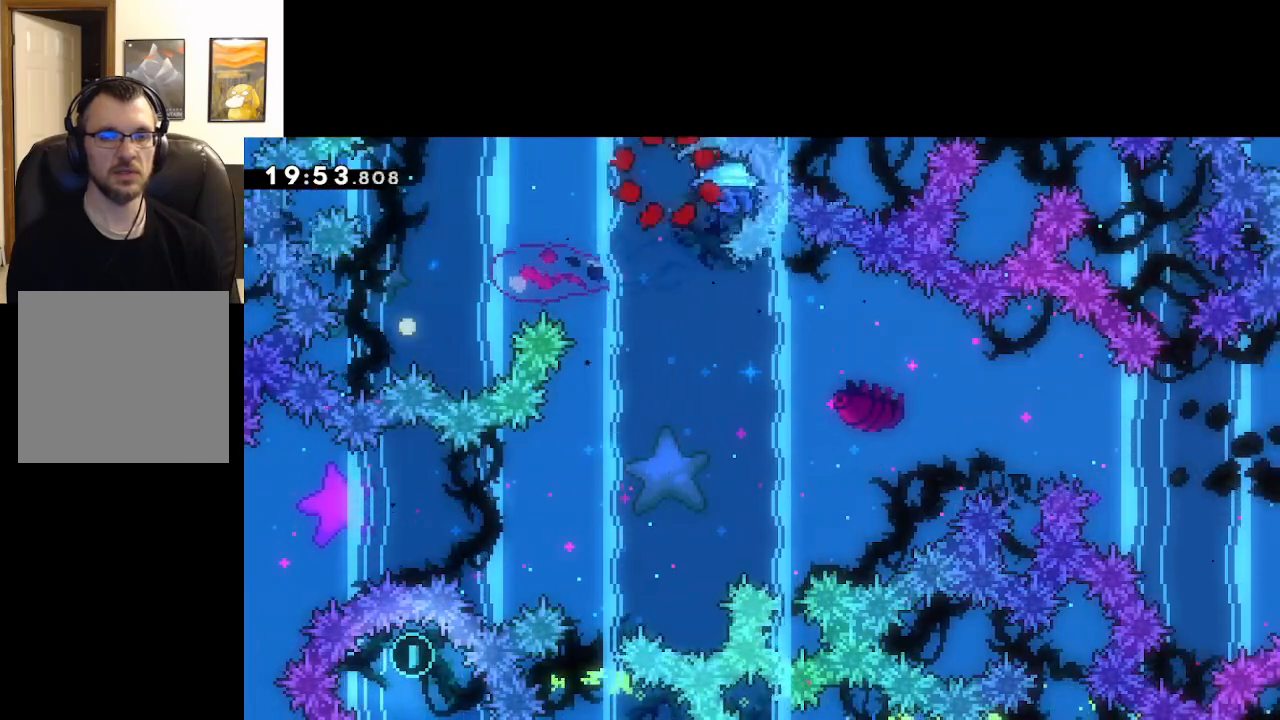
{"buttons": ["A"], "left_stick": "center", "right_stick": "center", "events": [[17, "A", "up"], [117, "A", "down"], [167, "A", "up"], [250, "A", "down"], [350, "A", "up"], [400, "A", "down"]]}
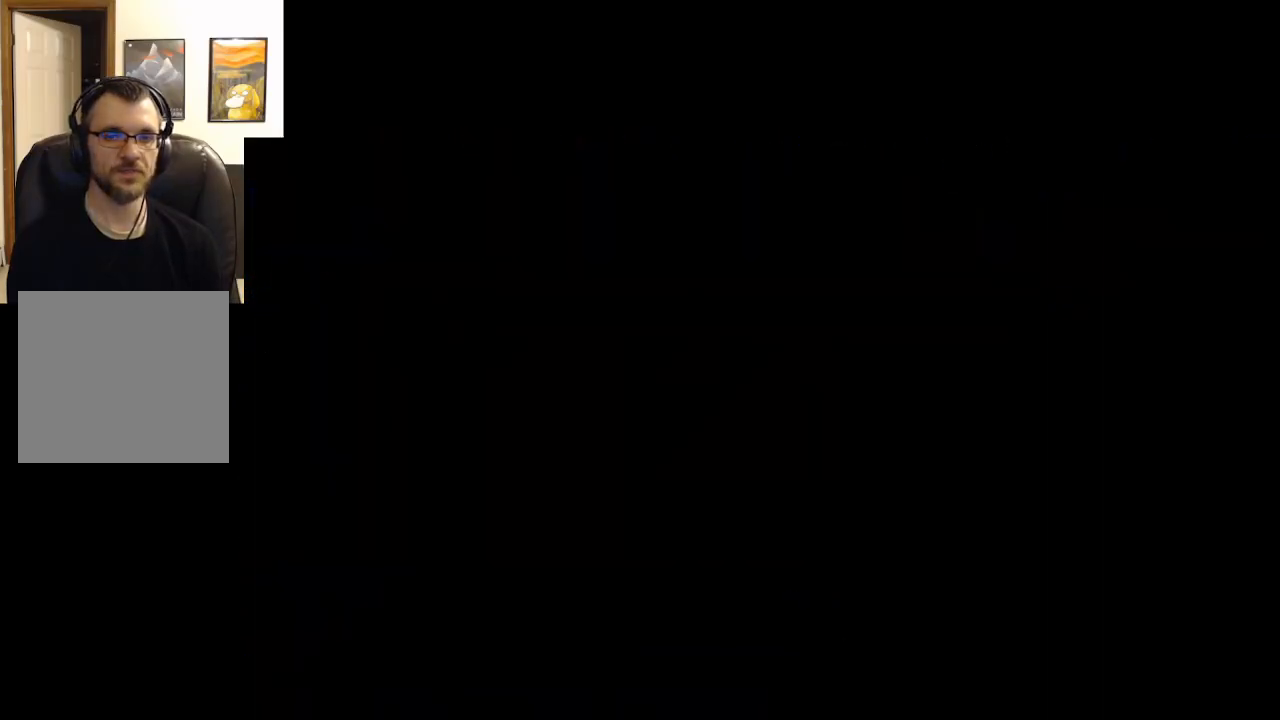
{"buttons": [], "left_stick": "center", "right_stick": "center", "events": [[17, "A", "up"]]}
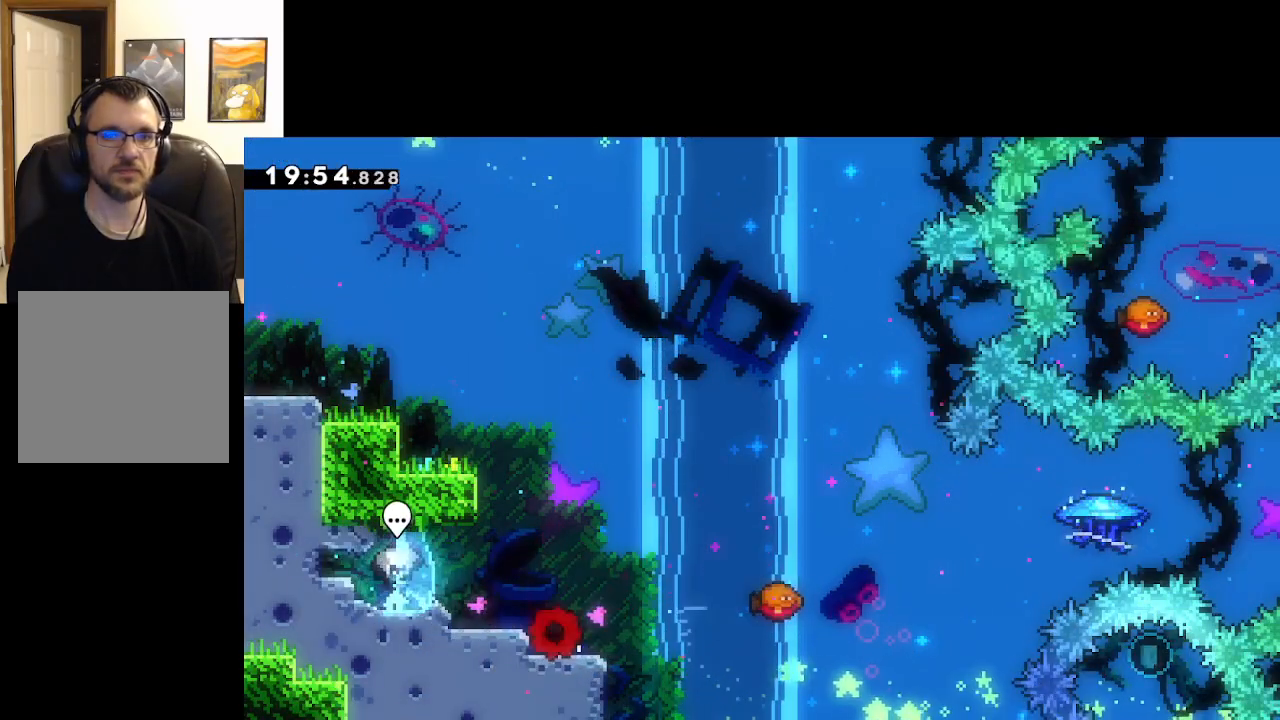
{"buttons": ["A", "X"], "left_stick": "right", "right_stick": "center", "events": [[133, "left_stick", "right"], [167, "A", "down"], [433, "X", "down"]]}
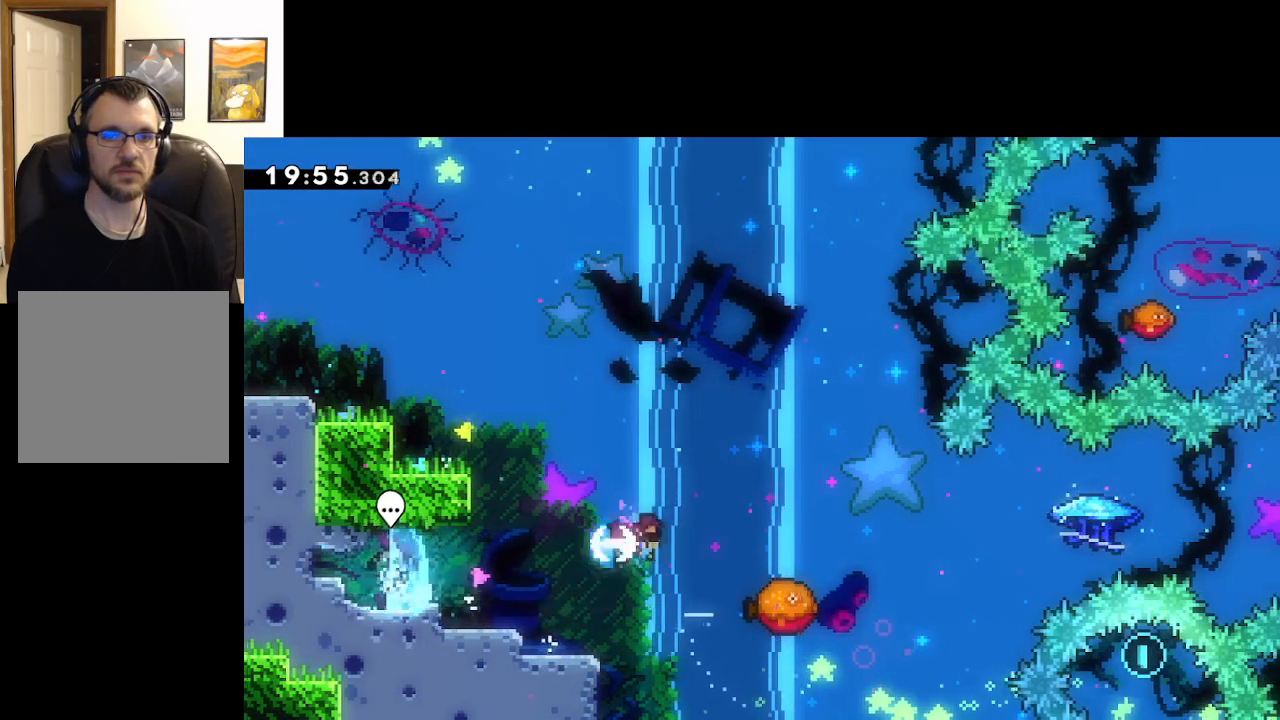
{"buttons": ["A"], "left_stick": "left", "right_stick": "center", "events": [[233, "left_stick", "left"], [267, "X", "up"]]}
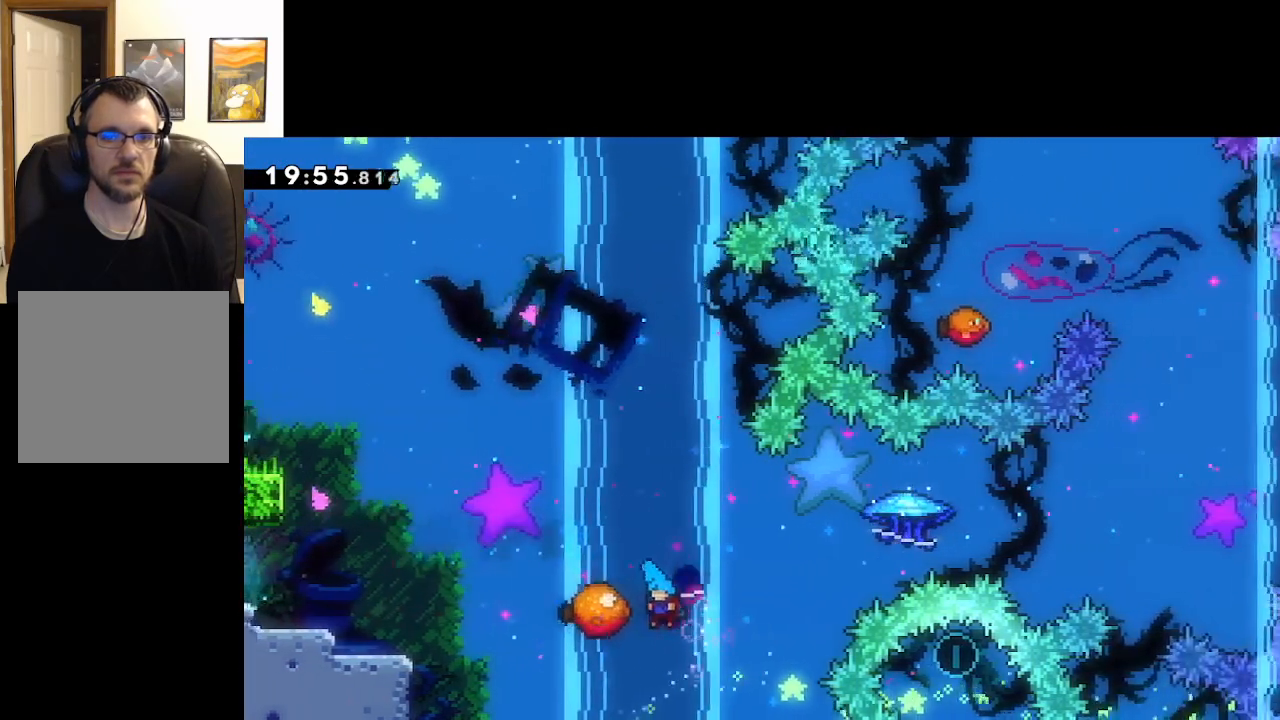
{"buttons": ["A", "L2"], "left_stick": "left", "right_stick": "center", "events": [[233, "L2", "down"]]}
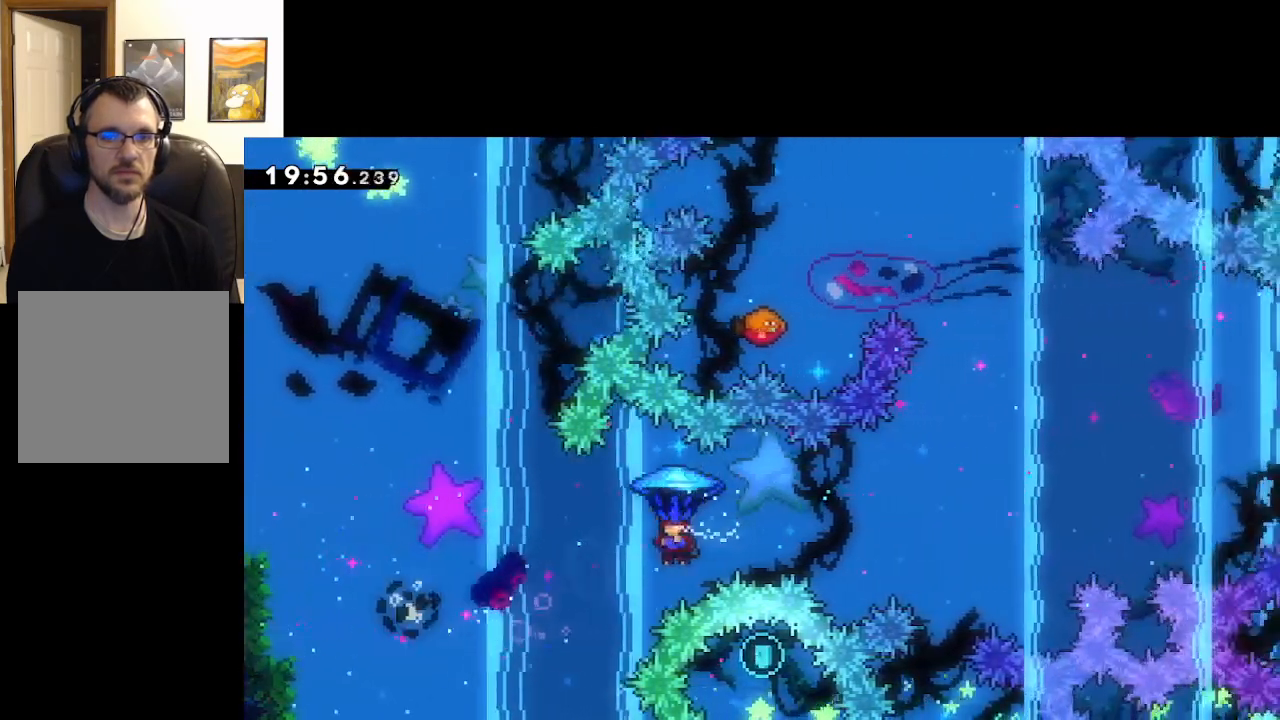
{"buttons": ["A", "L2"], "left_stick": "left", "right_stick": "center", "events": []}
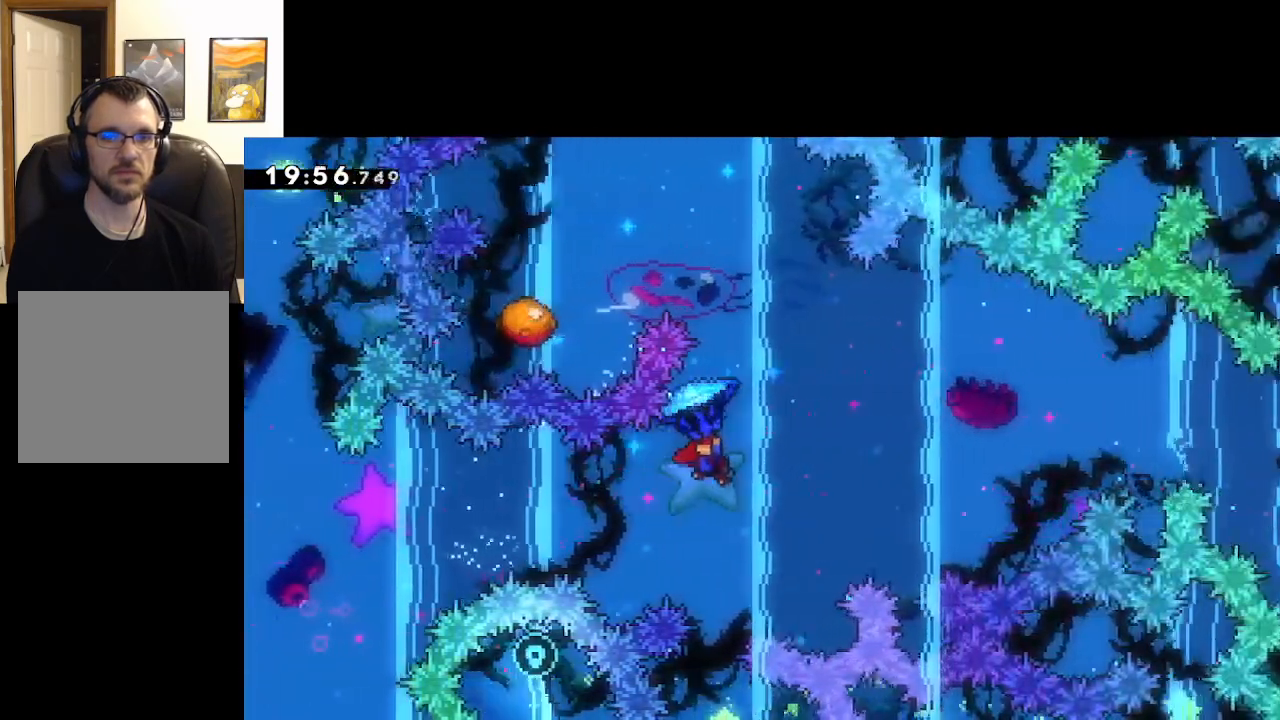
{"buttons": ["A", "L2"], "left_stick": "left", "right_stick": "center", "events": []}
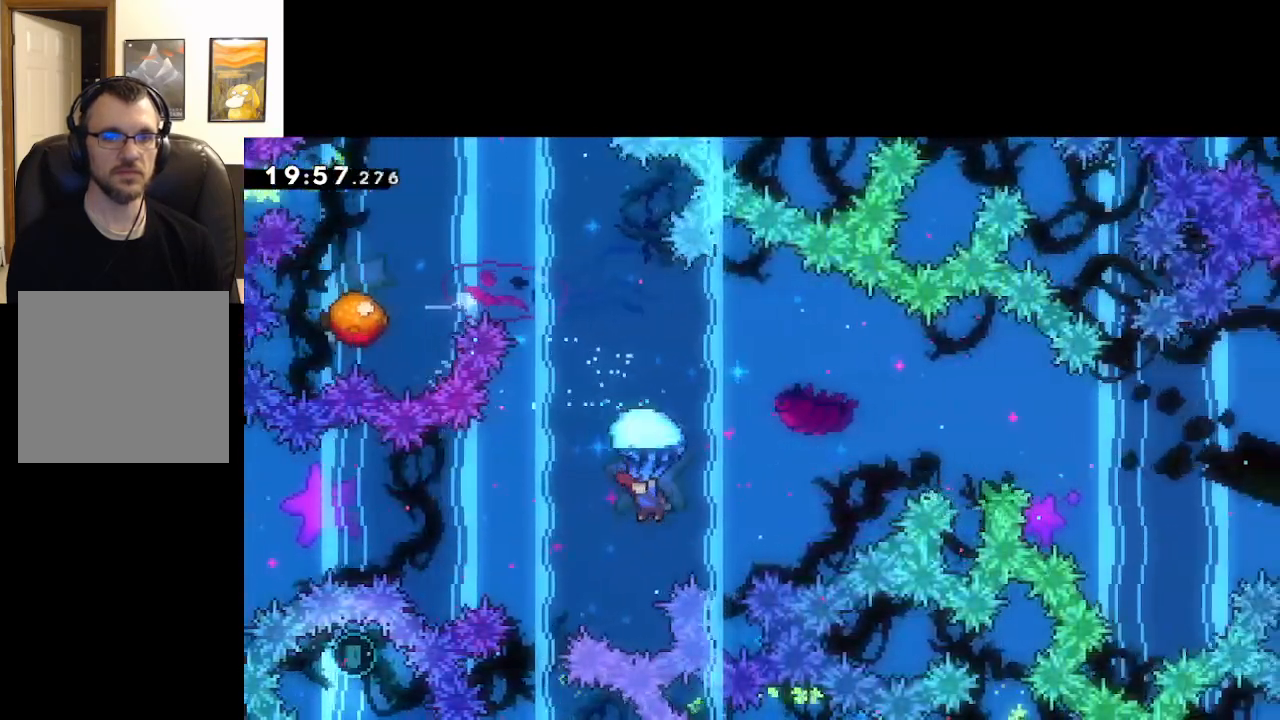
{"buttons": ["A"], "left_stick": "down", "right_stick": "center", "events": [[383, "L2", "up"], [417, "left_stick", "down"]]}
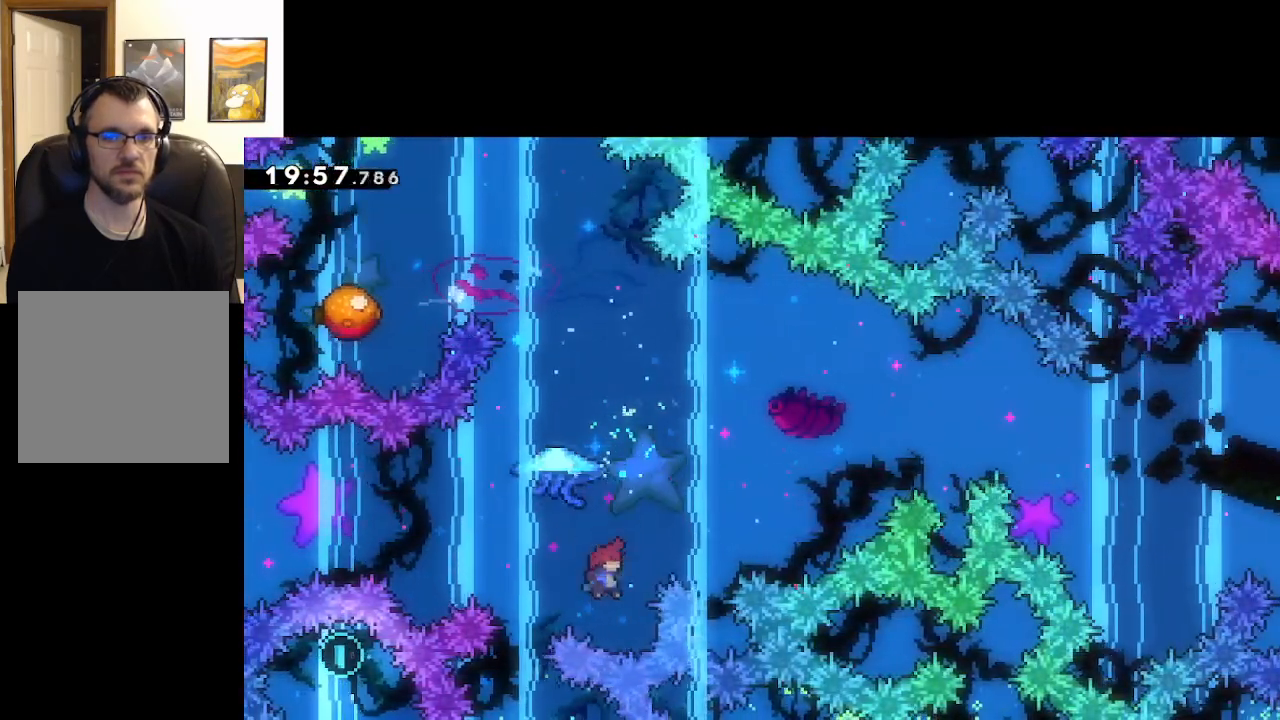
{"buttons": ["START"], "left_stick": "up-left", "right_stick": "center", "events": [[33, "left_stick", "up-right"], [117, "left_stick", "up"], [133, "X", "down"], [233, "left_stick", "up-left"], [283, "L2", "down"], [383, "X", "up"], [400, "A", "up"], [467, "L2", "up"], [483, "START", "down"]]}
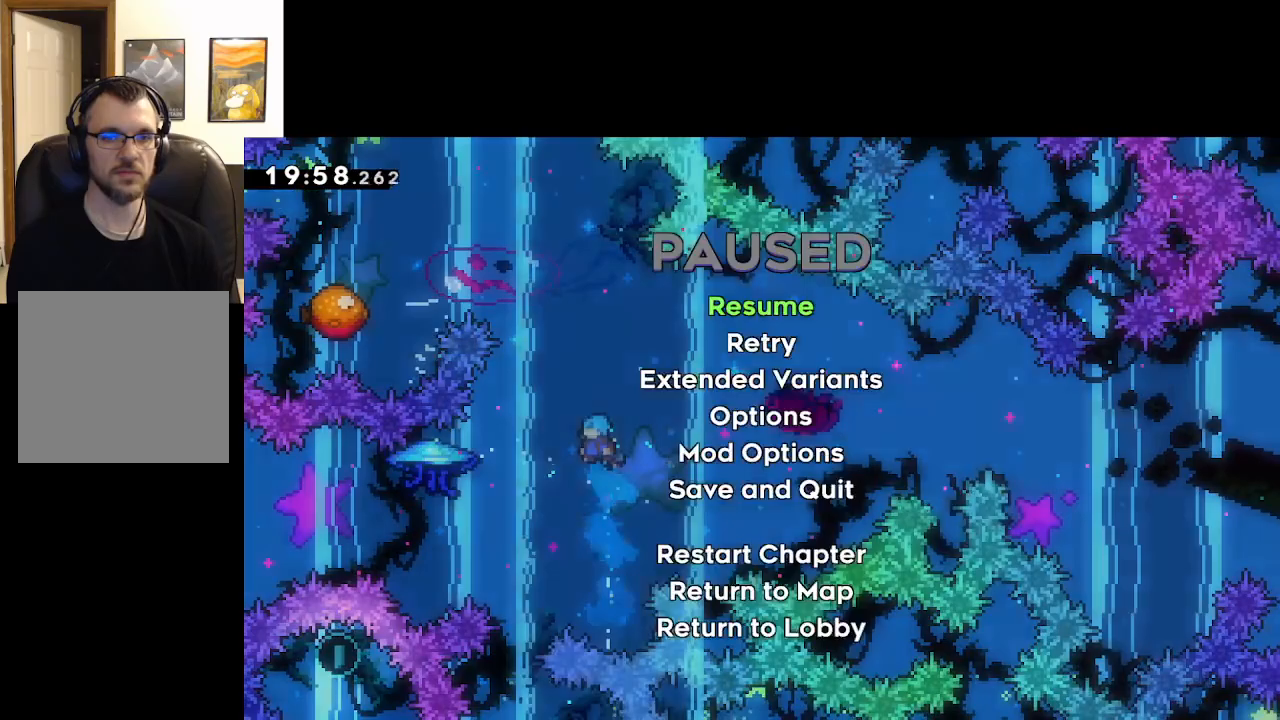
{"buttons": [], "left_stick": "center", "right_stick": "center", "events": [[50, "left_stick", "down"], [133, "START", "up"], [200, "left_stick", "center"], [217, "A", "down"], [333, "A", "up"], [383, "A", "down"], [450, "A", "up"]]}
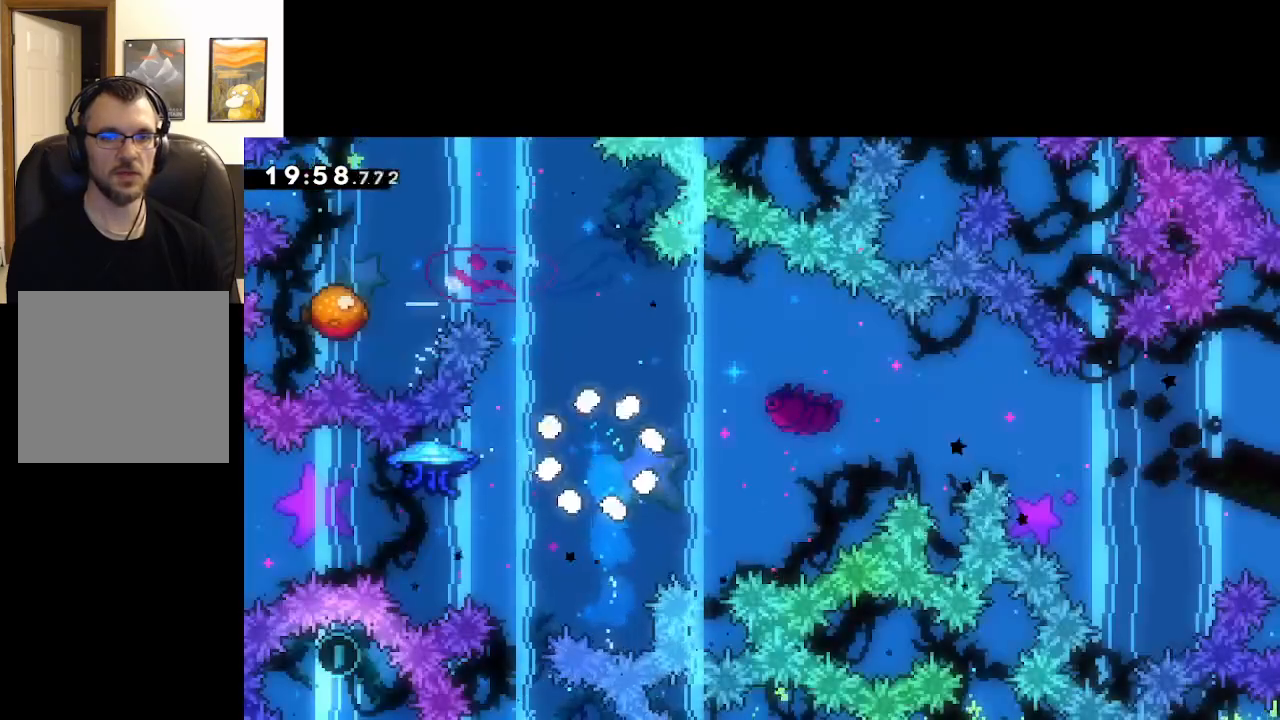
{"buttons": [], "left_stick": "center", "right_stick": "center", "events": [[33, "A", "down"], [133, "A", "up"], [183, "A", "down"], [317, "A", "up"]]}
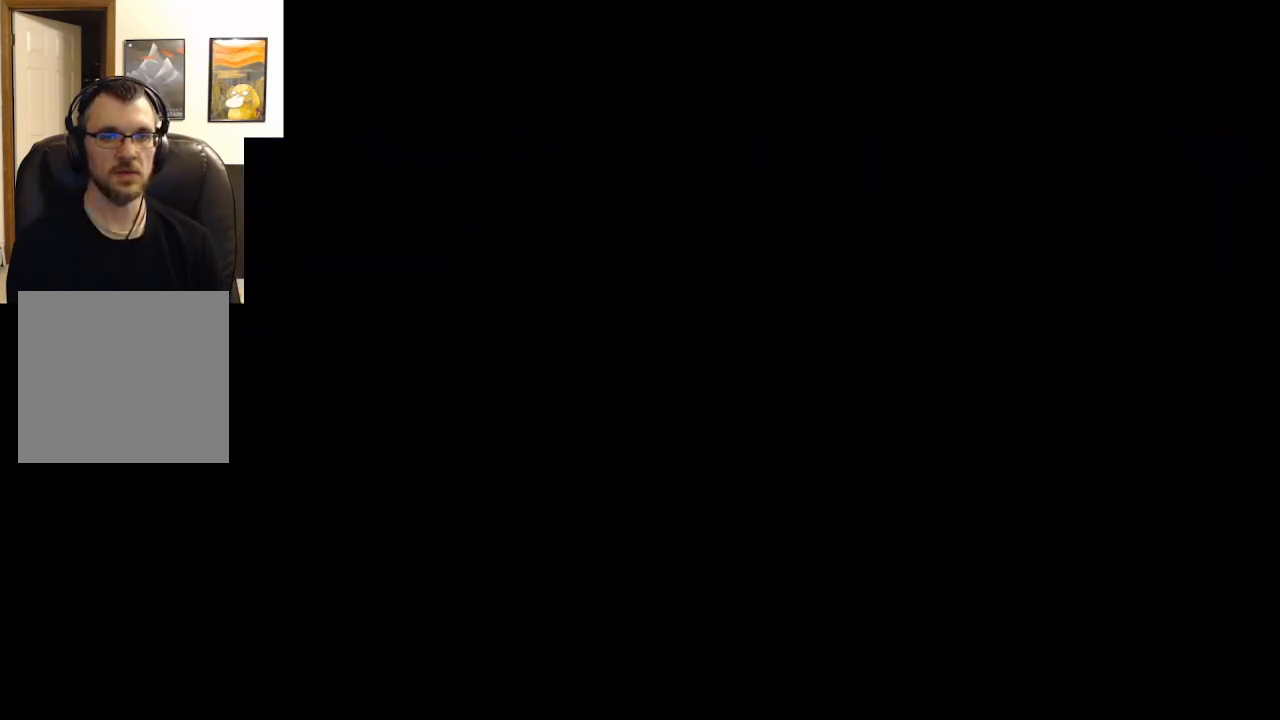
{"buttons": [], "left_stick": "center", "right_stick": "center", "events": []}
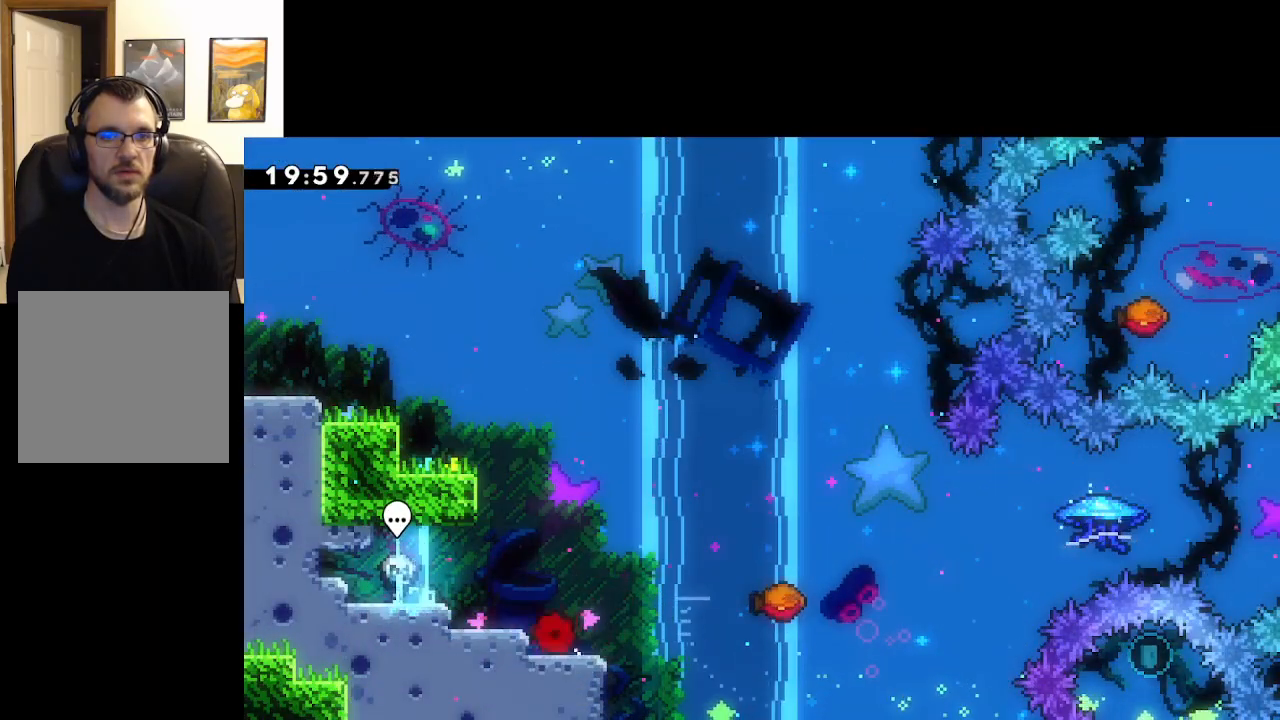
{"buttons": ["A", "X"], "left_stick": "right", "right_stick": "center", "events": [[17, "A", "down"], [17, "left_stick", "right"], [317, "X", "down"]]}
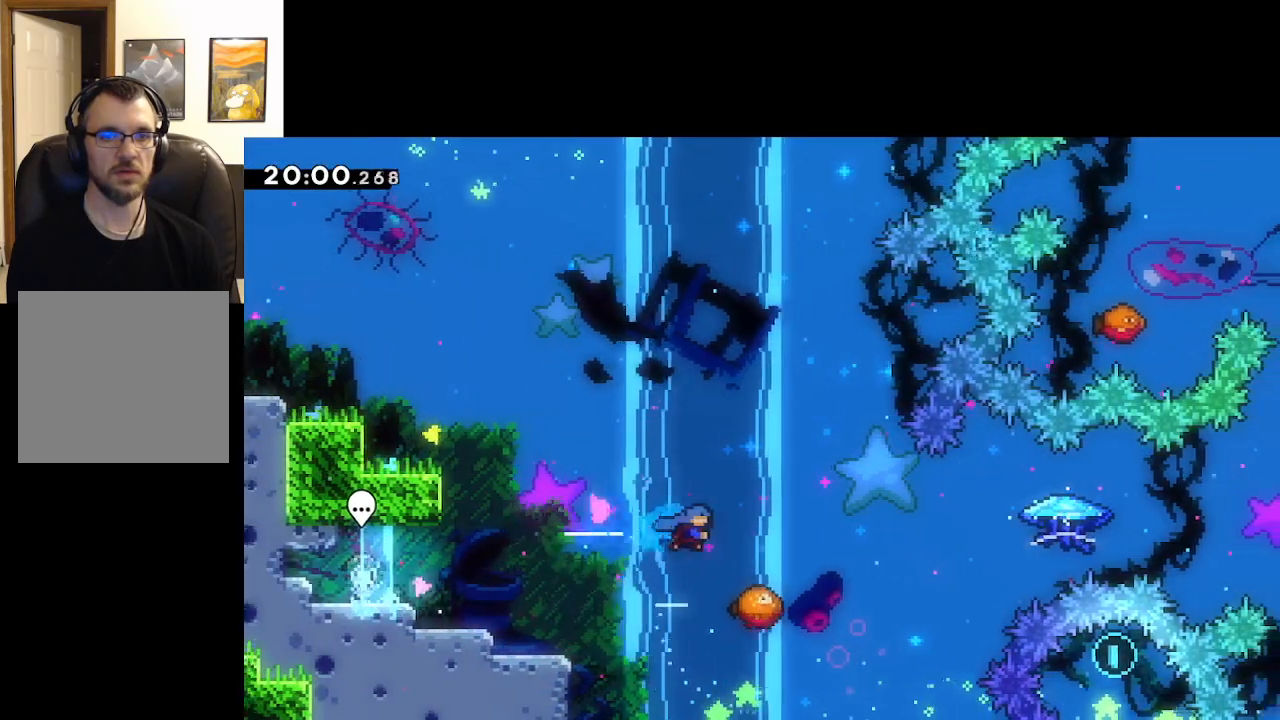
{"buttons": ["A"], "left_stick": "left", "right_stick": "center", "events": [[50, "left_stick", "center"], [100, "left_stick", "left"], [217, "X", "up"]]}
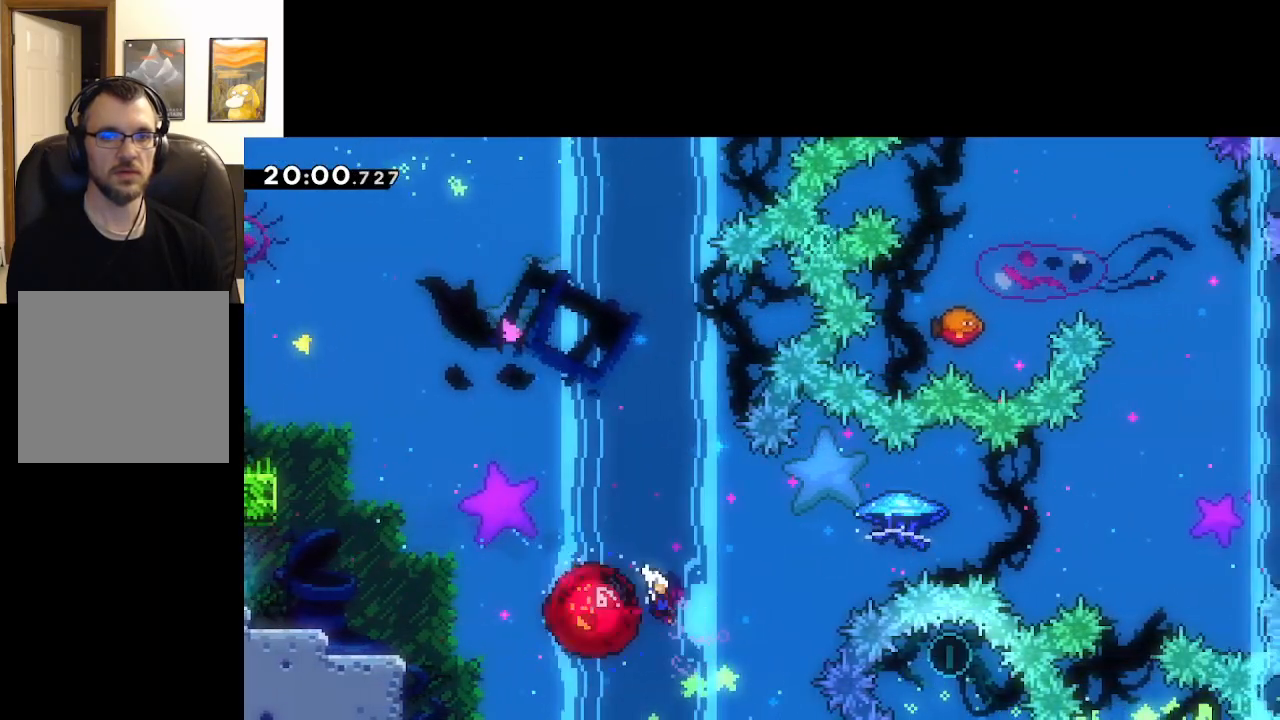
{"buttons": ["A", "L2"], "left_stick": "left", "right_stick": "center", "events": [[150, "L2", "down"]]}
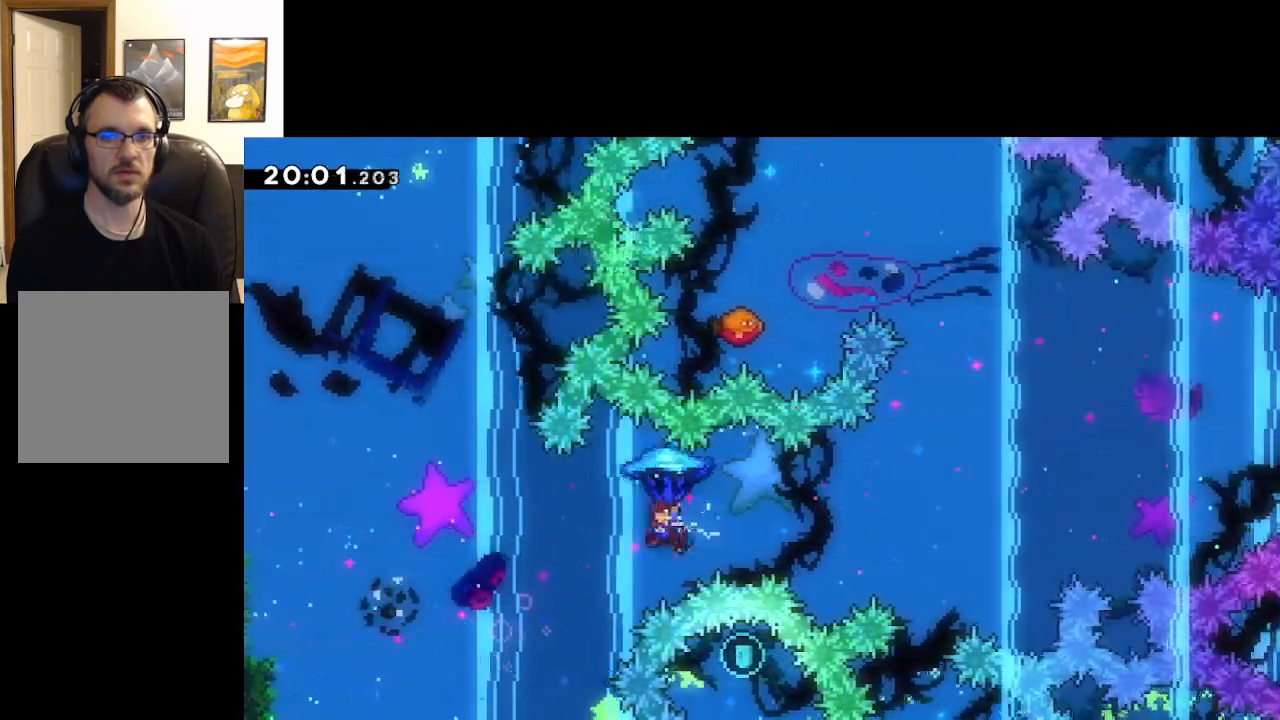
{"buttons": ["A", "L2"], "left_stick": "left", "right_stick": "center", "events": []}
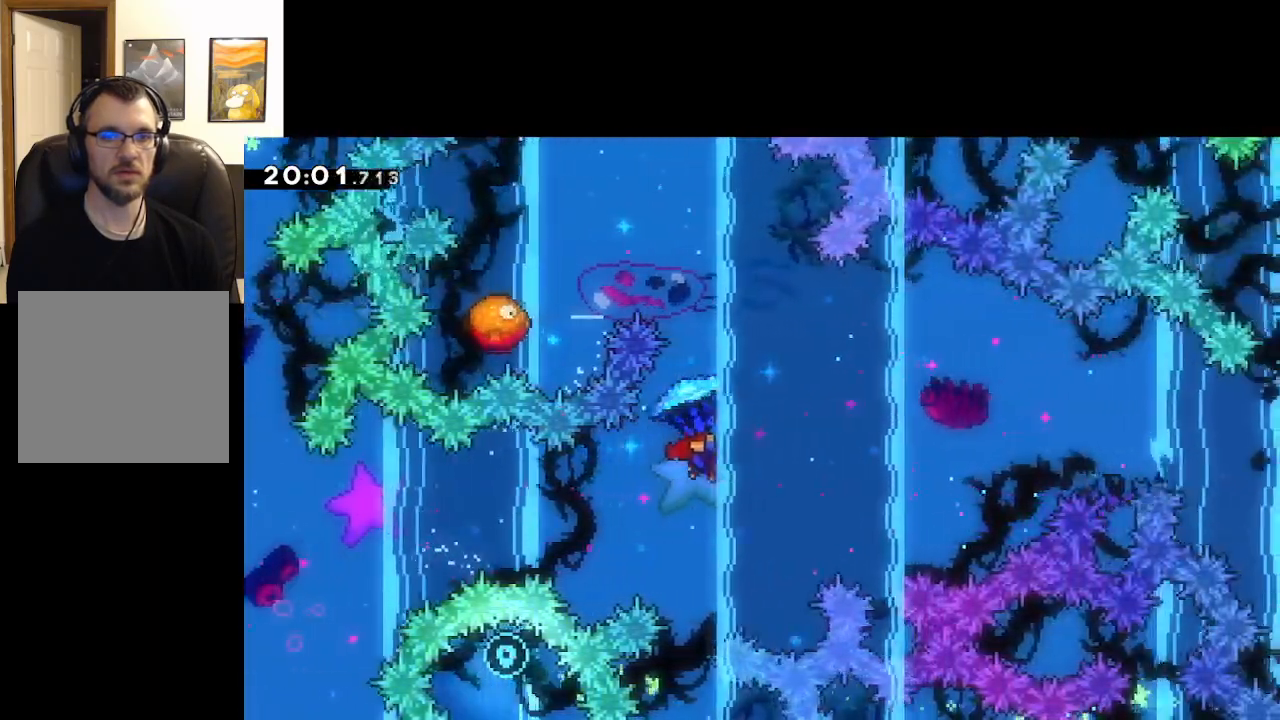
{"buttons": ["A", "L2"], "left_stick": "up-left", "right_stick": "center", "events": [[433, "left_stick", "up-left"]]}
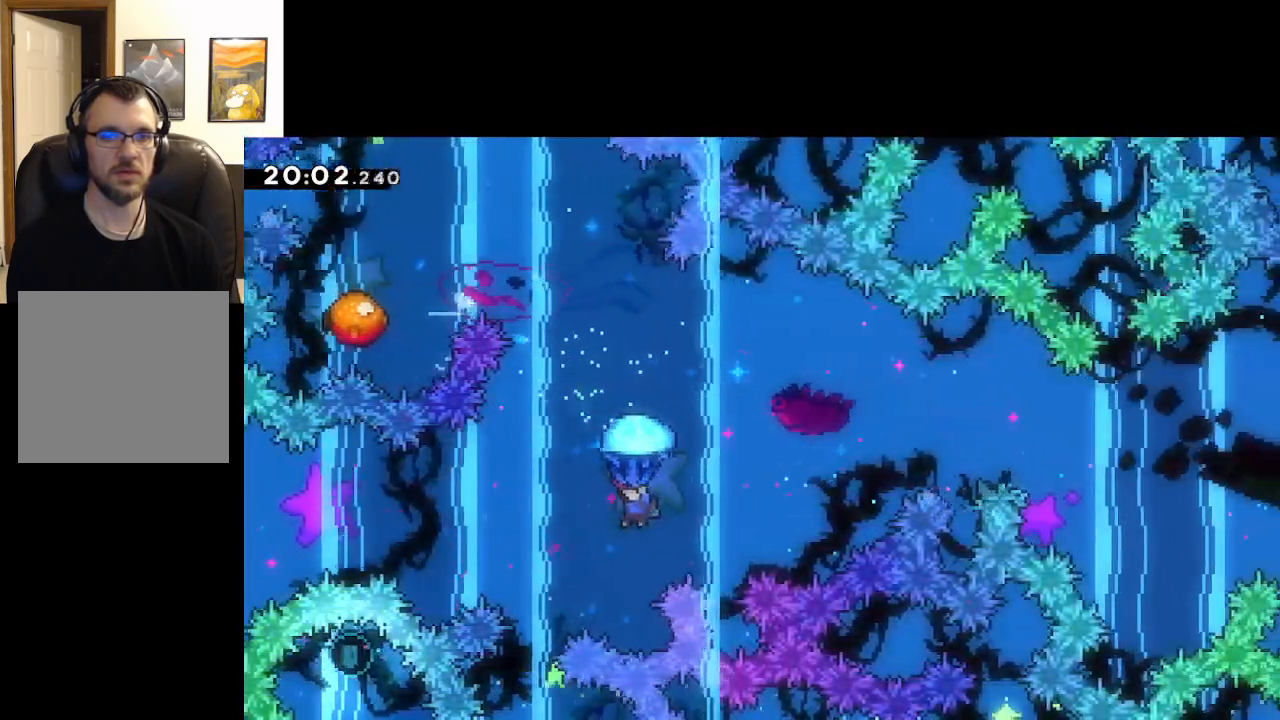
{"buttons": ["A"], "left_stick": "down", "right_stick": "center", "events": [[317, "left_stick", "center"], [417, "L2", "up"], [417, "left_stick", "down"]]}
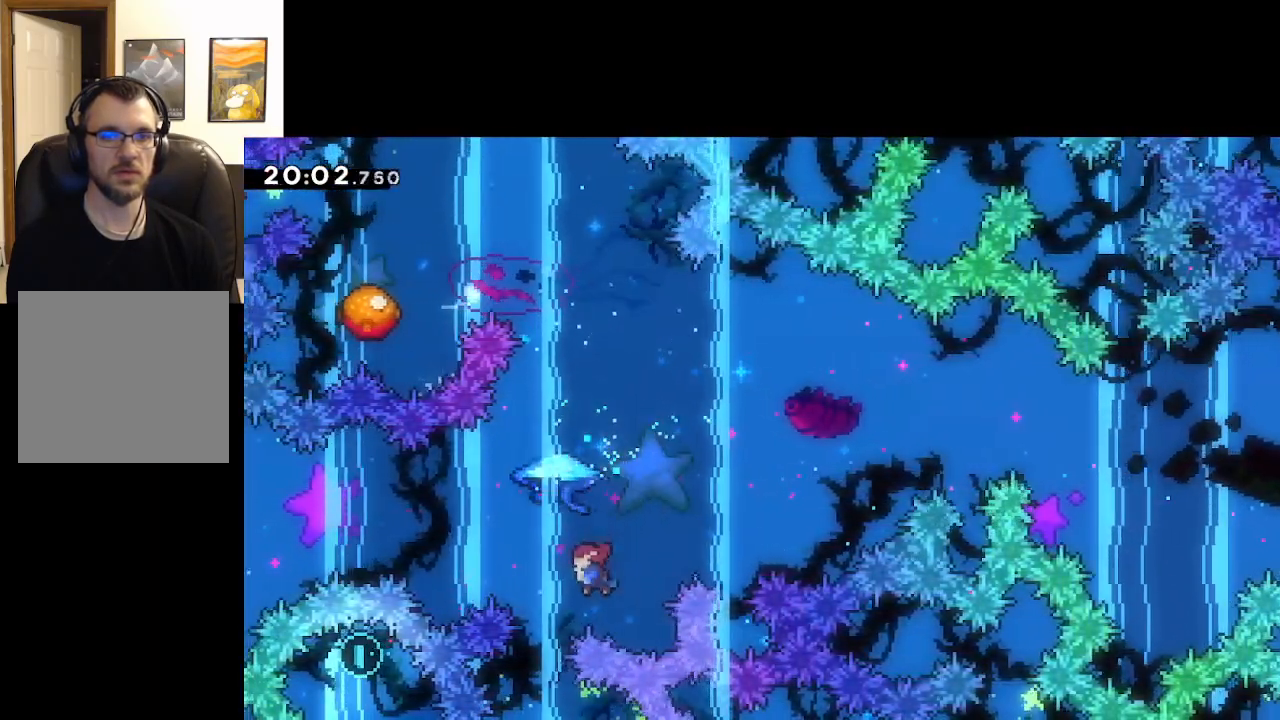
{"buttons": ["START"], "left_stick": "center", "right_stick": "center", "events": [[83, "left_stick", "up"], [150, "X", "down"], [383, "A", "up"], [383, "X", "up"], [433, "left_stick", "center"], [467, "START", "down"]]}